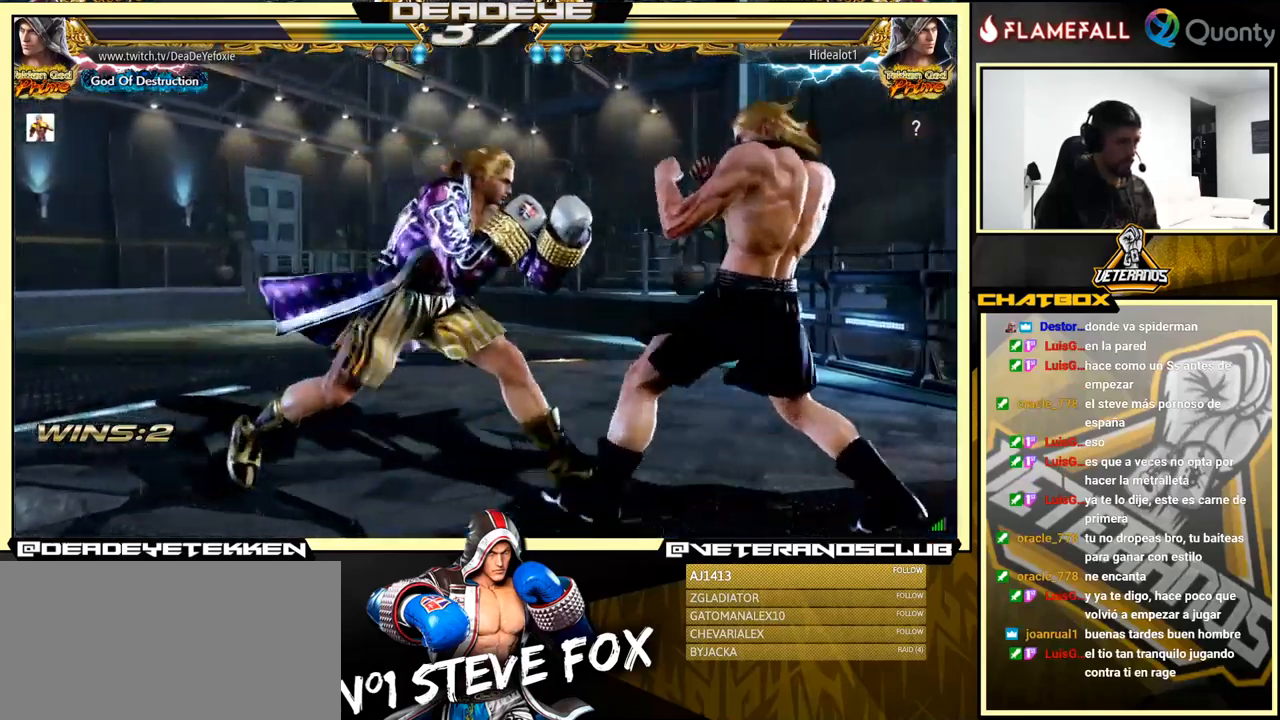
Gameplay with a controller (arcade stick); each line is a JSON object with the inputs held at the frame after it. "events" lists button and stick changes between this image and that frame as [ms after this image, input, new state], when the widget could be followed in between. Not read: L3 R3.
{"buttons": ["CROSS"], "left_stick": "right", "events": [[84, "SQUARE", "up"], [150, "SQUARE", "down"], [200, "SQUARE", "up"], [200, "left_stick", "right"], [350, "CROSS", "down"]]}
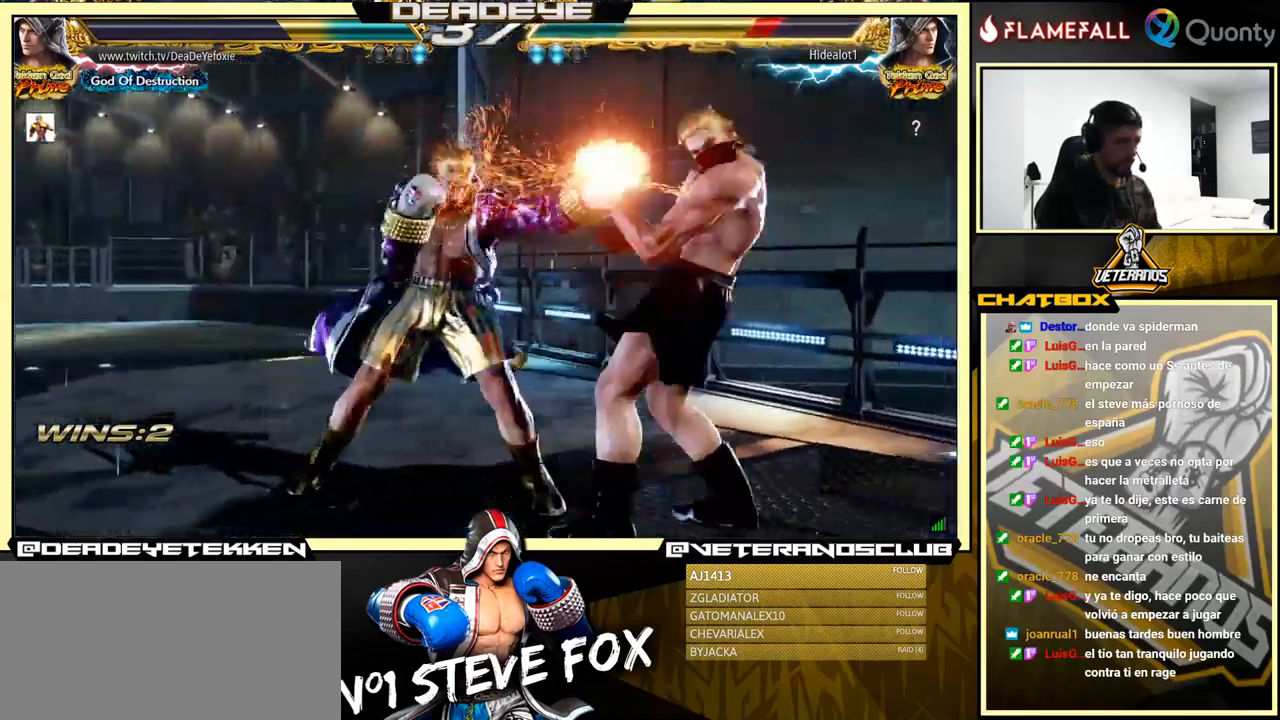
{"buttons": ["CROSS"], "left_stick": "right", "events": [[217, "TRIANGLE", "down"], [367, "TRIANGLE", "up"]]}
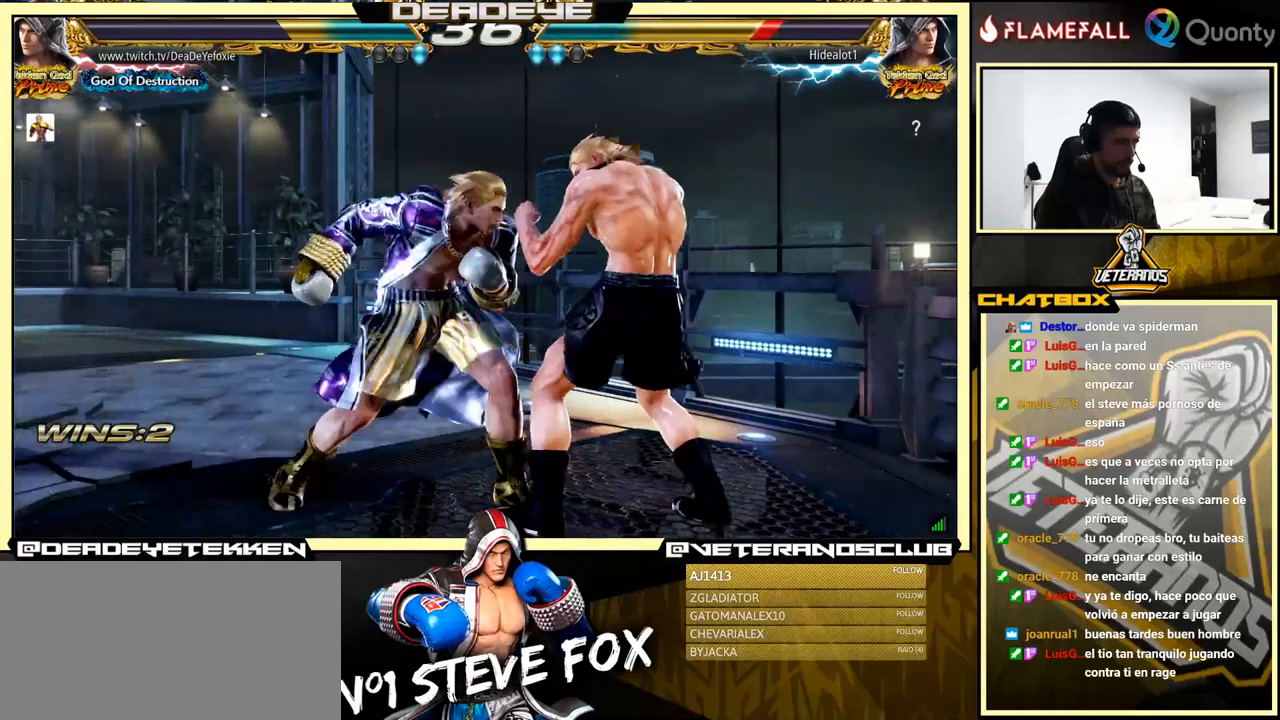
{"buttons": ["SQUARE"], "left_stick": "center", "events": [[66, "CROSS", "up"], [150, "left_stick", "down-left"], [466, "SQUARE", "down"], [466, "left_stick", "center"]]}
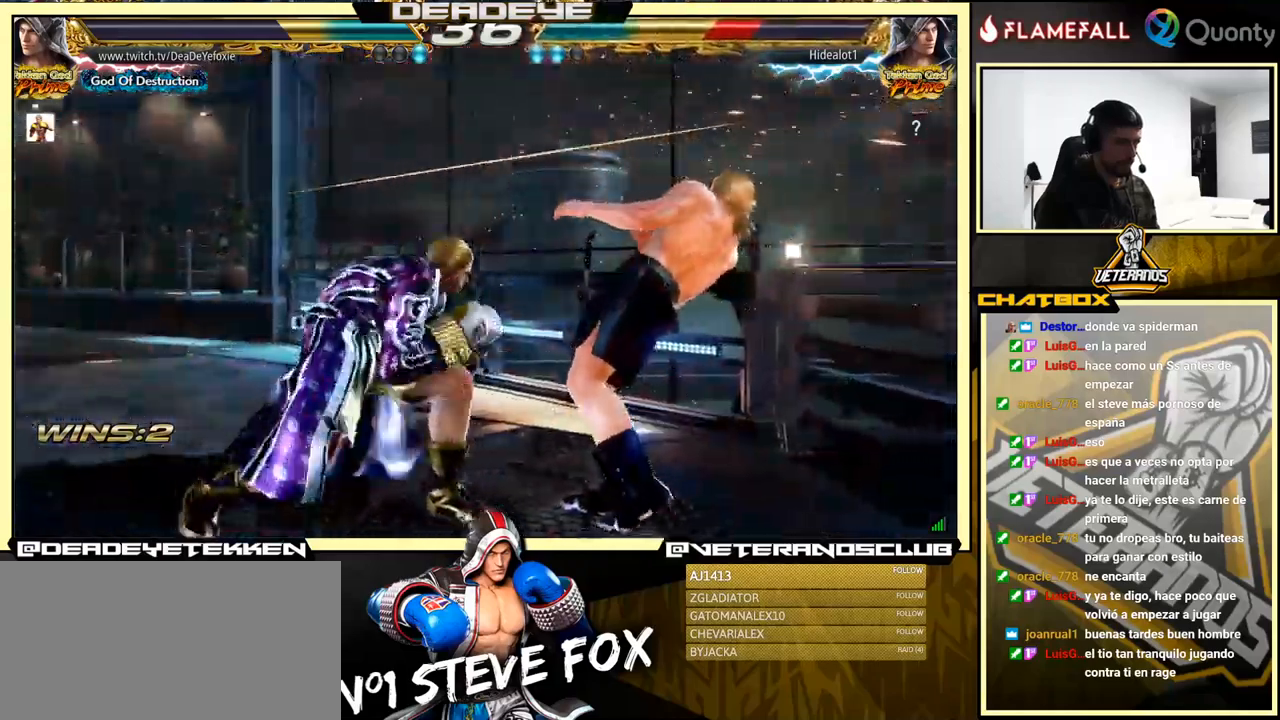
{"buttons": [], "left_stick": "center", "events": [[33, "SQUARE", "up"], [133, "SQUARE", "down"], [216, "SQUARE", "up"]]}
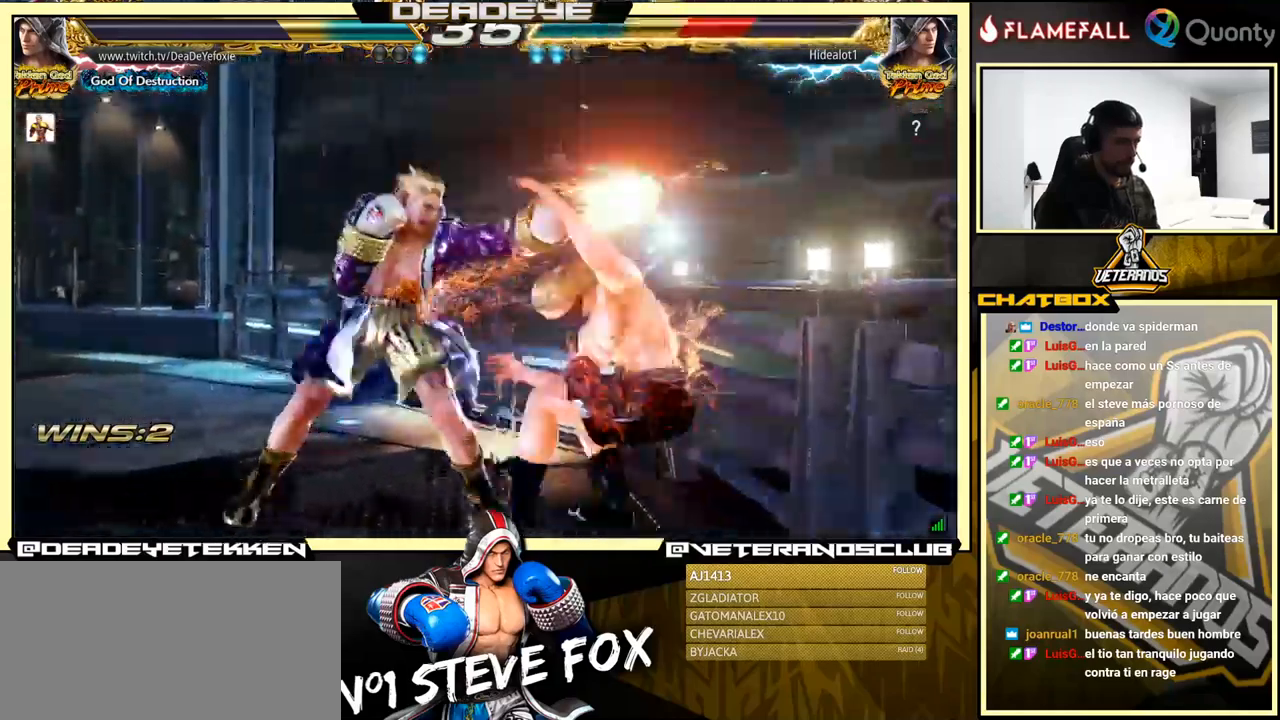
{"buttons": [], "left_stick": "left", "events": [[16, "left_stick", "down-right"], [66, "R1", "down"], [116, "R1", "up"], [150, "R1", "down"], [216, "R1", "up"], [233, "R1", "down"], [300, "R1", "up"], [350, "R1", "down"], [383, "R1", "up"], [466, "left_stick", "left"]]}
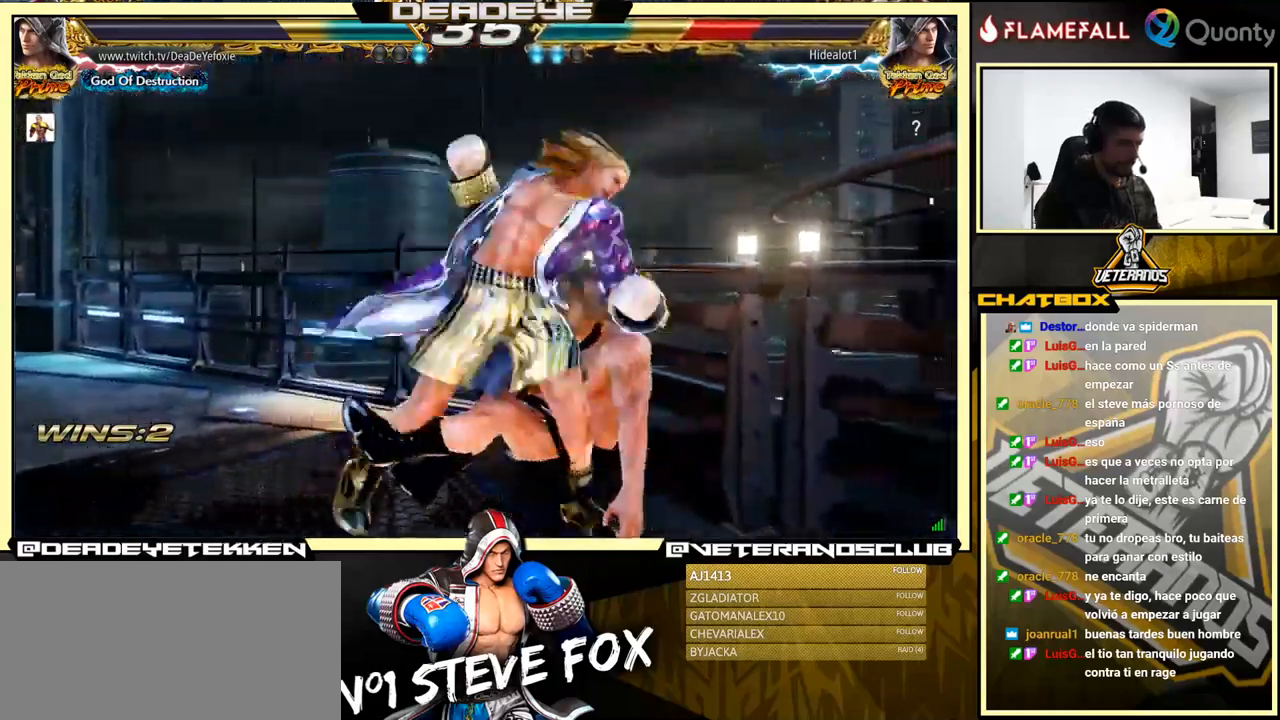
{"buttons": [], "left_stick": "center", "events": [[266, "left_stick", "center"]]}
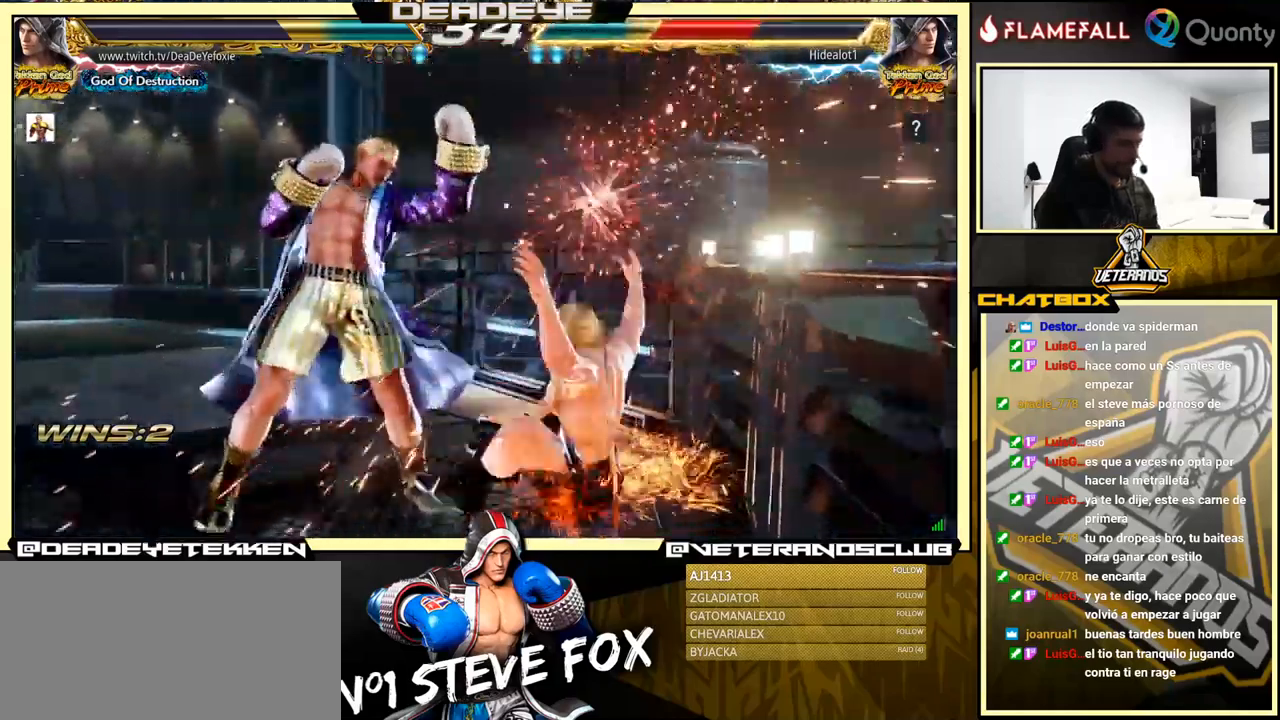
{"buttons": [], "left_stick": "center", "events": [[33, "left_stick", "down"], [150, "left_stick", "center"], [233, "left_stick", "right"], [450, "left_stick", "down"], [500, "left_stick", "center"]]}
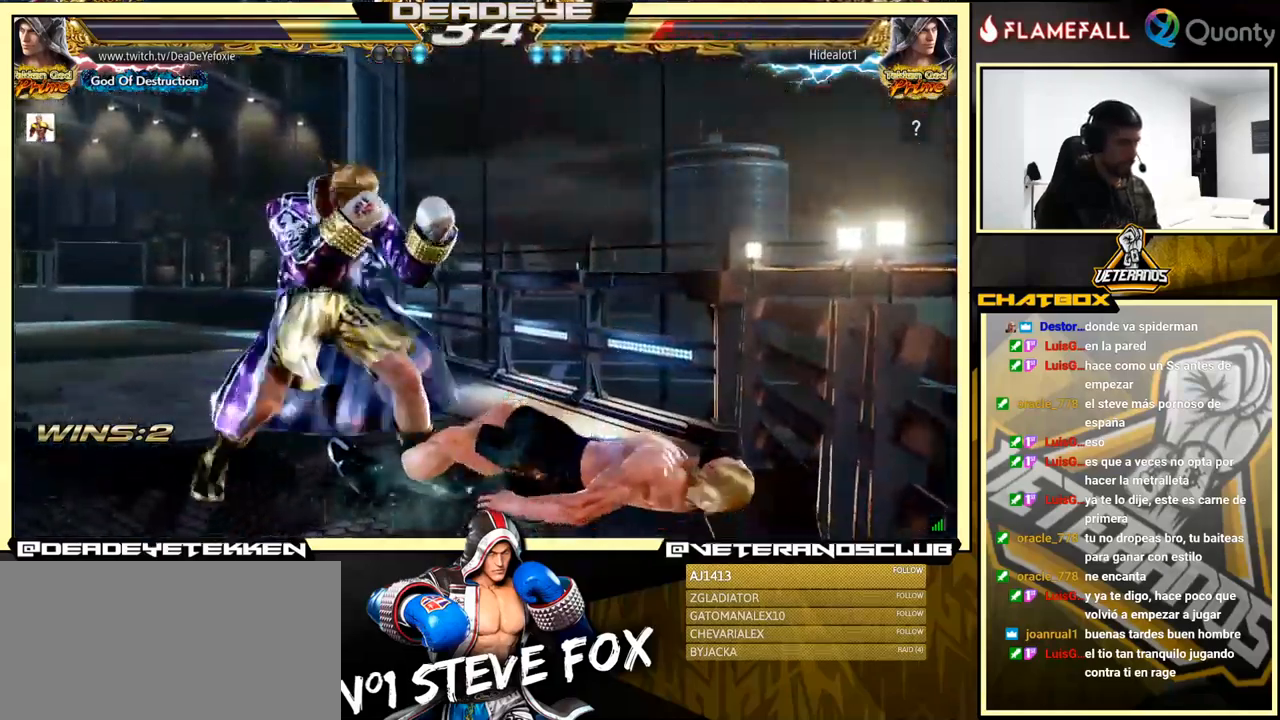
{"buttons": [], "left_stick": "center", "events": [[316, "left_stick", "down"], [466, "left_stick", "center"]]}
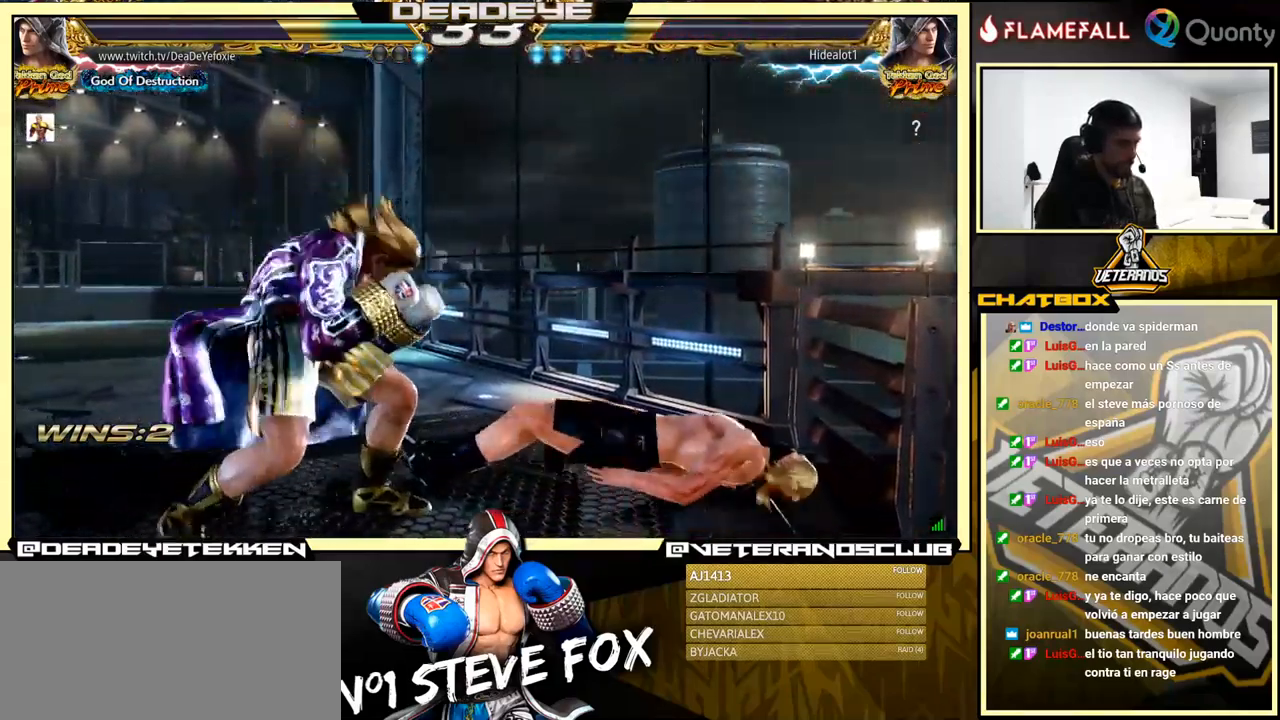
{"buttons": [], "left_stick": "right", "events": [[116, "left_stick", "left"], [183, "left_stick", "down"], [250, "left_stick", "right"], [283, "TRIANGLE", "down"], [466, "TRIANGLE", "up"]]}
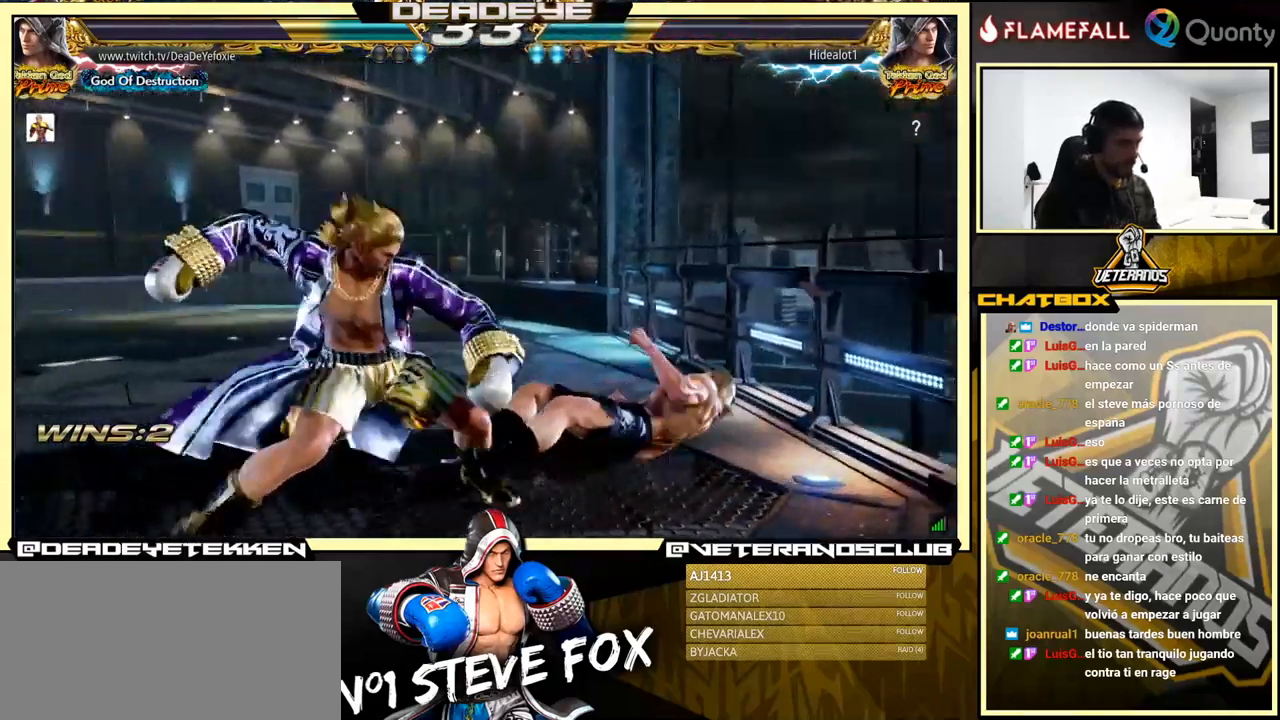
{"buttons": [], "left_stick": "right", "events": []}
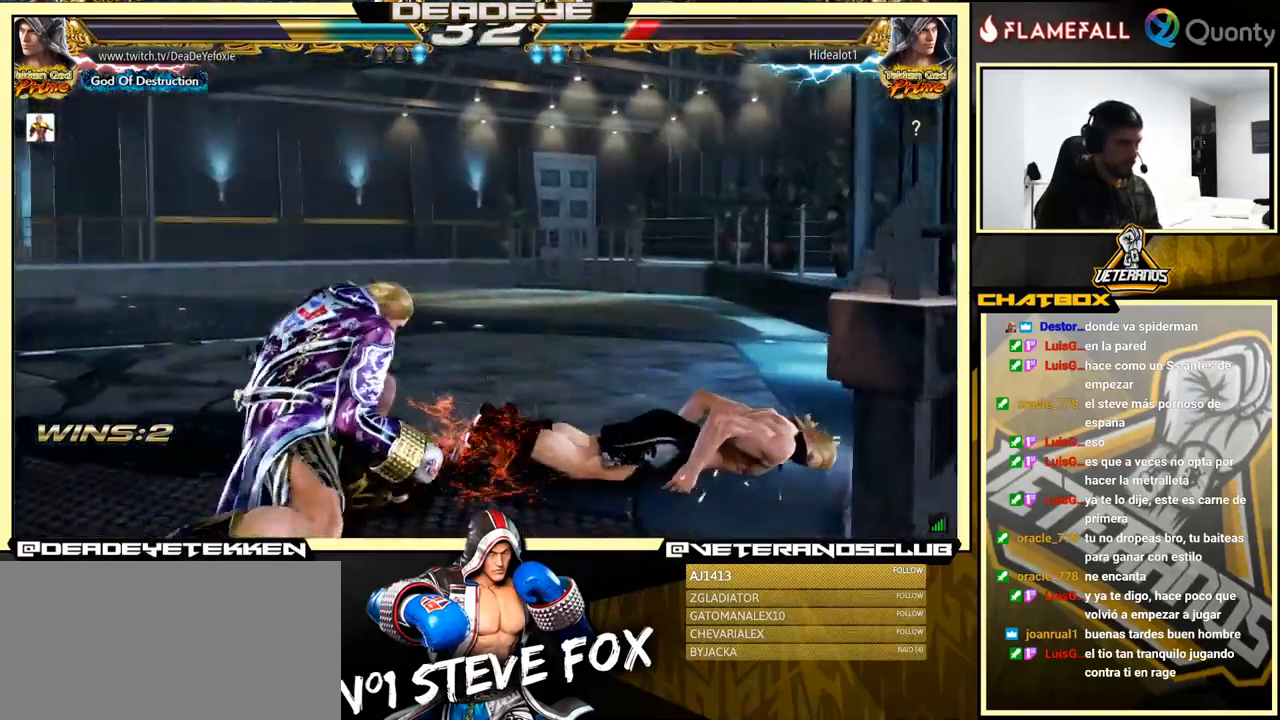
{"buttons": [], "left_stick": "right", "events": [[133, "TRIANGLE", "down"], [166, "TRIANGLE", "up"]]}
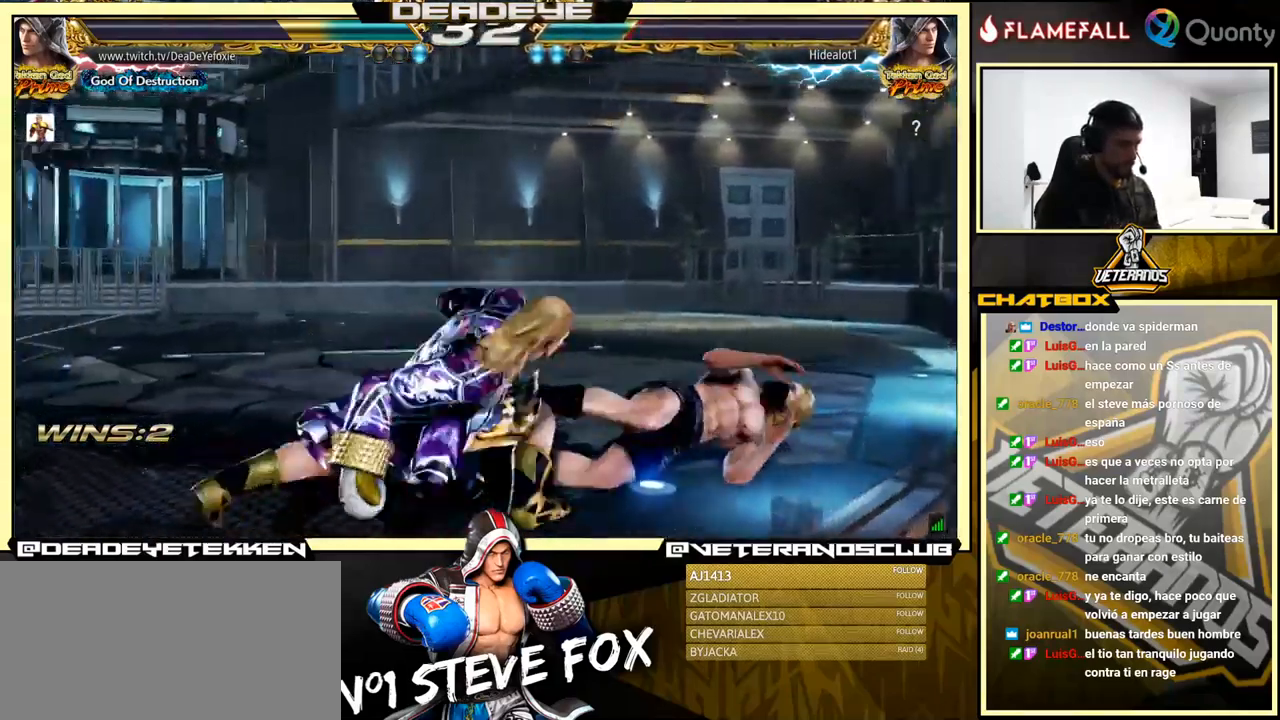
{"buttons": [], "left_stick": "down-left", "events": [[283, "left_stick", "center"], [366, "left_stick", "left"], [450, "left_stick", "down-left"]]}
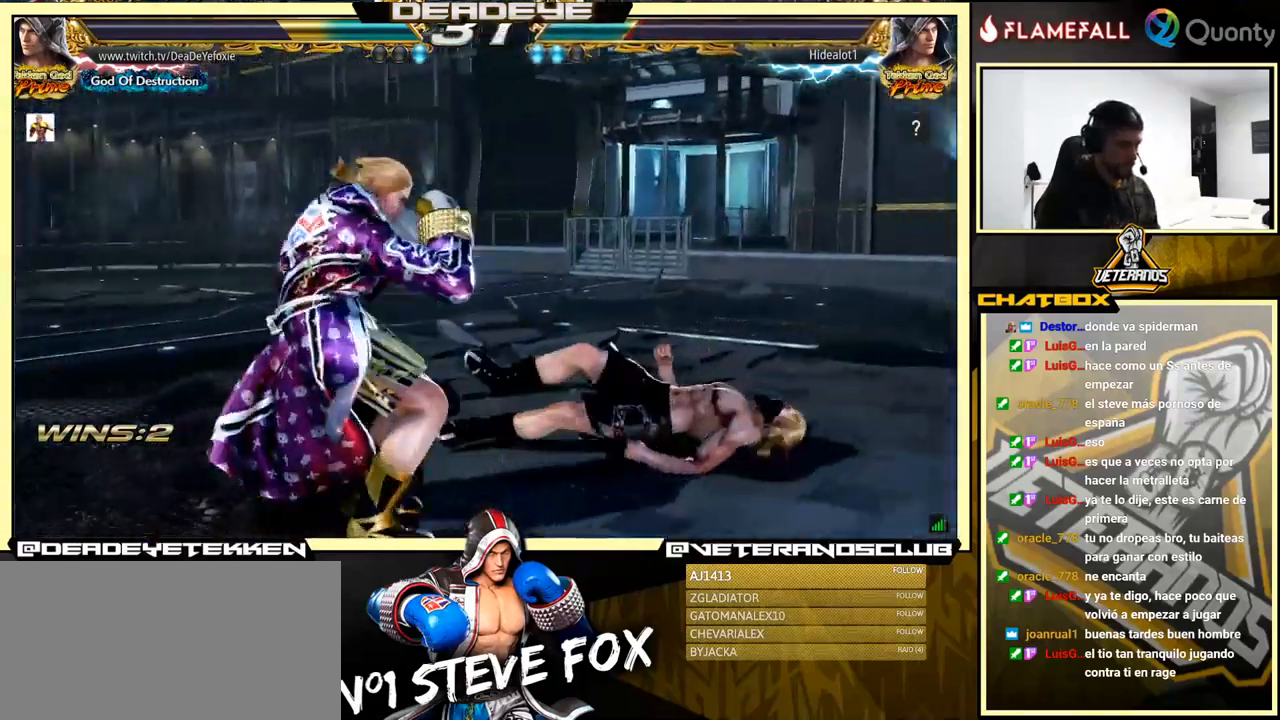
{"buttons": [], "left_stick": "center", "events": [[400, "left_stick", "right"], [483, "left_stick", "center"]]}
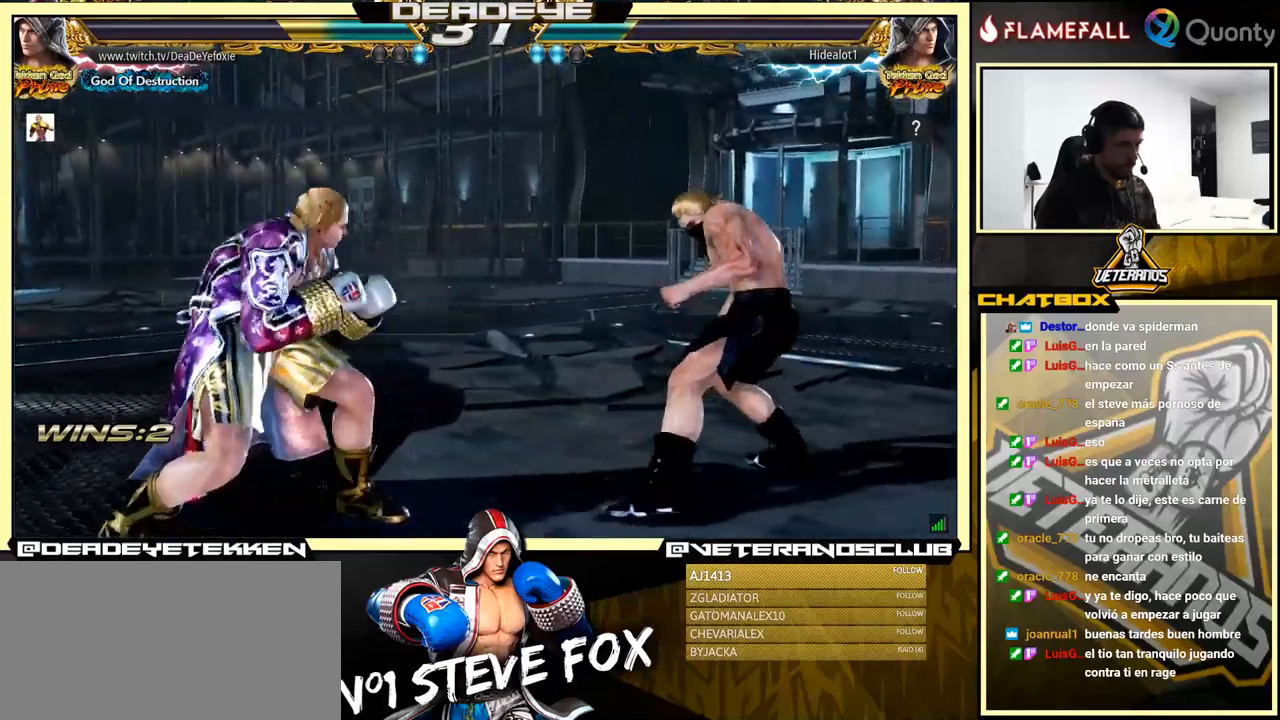
{"buttons": [], "left_stick": "right", "events": [[33, "left_stick", "right"], [133, "left_stick", "left"], [467, "left_stick", "right"]]}
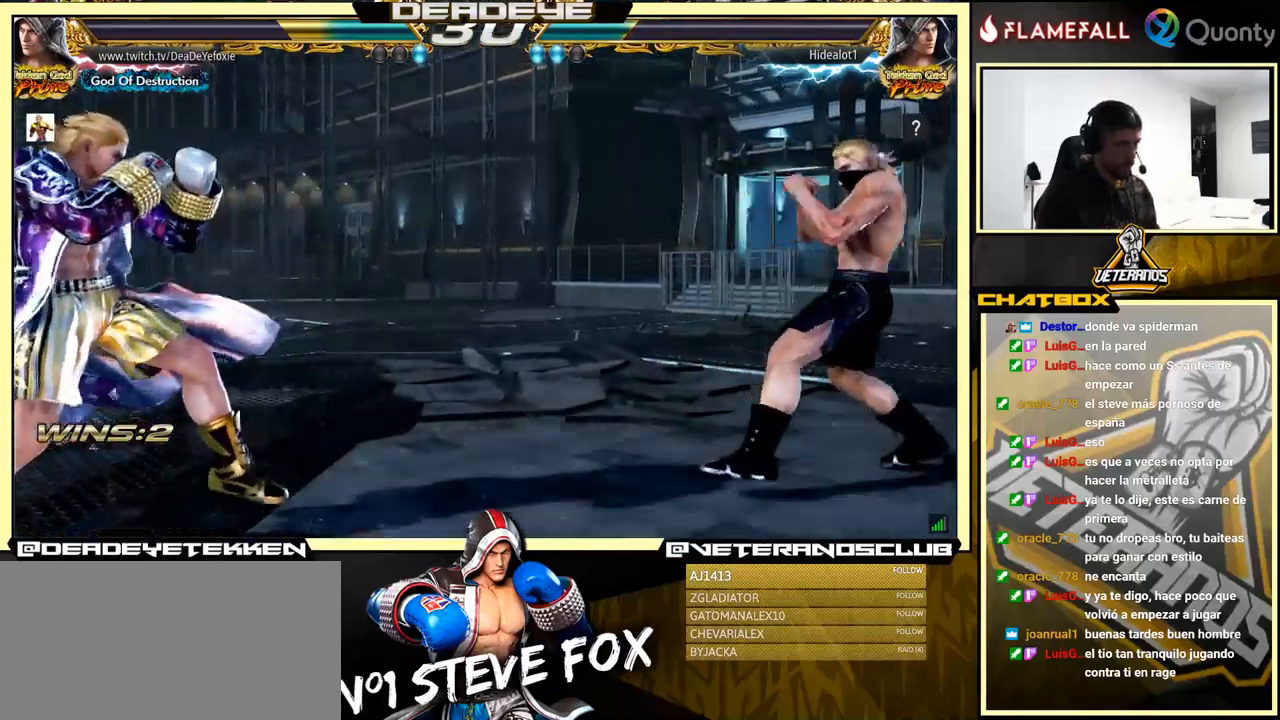
{"buttons": ["SQUARE"], "left_stick": "right", "events": [[467, "SQUARE", "down"]]}
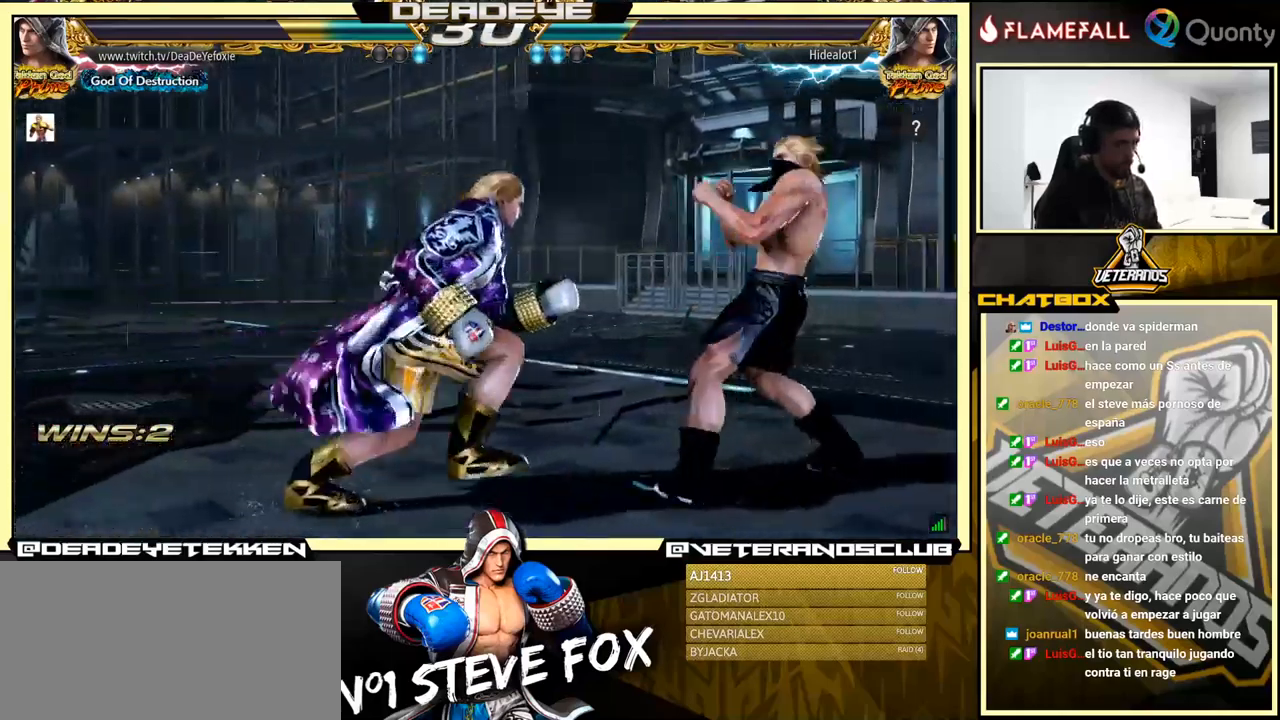
{"buttons": ["CROSS"], "left_stick": "right", "events": [[67, "TRIANGLE", "down"], [150, "SQUARE", "up"], [150, "TRIANGLE", "up"], [217, "SQUARE", "down"], [300, "SQUARE", "up"], [317, "CROSS", "down"]]}
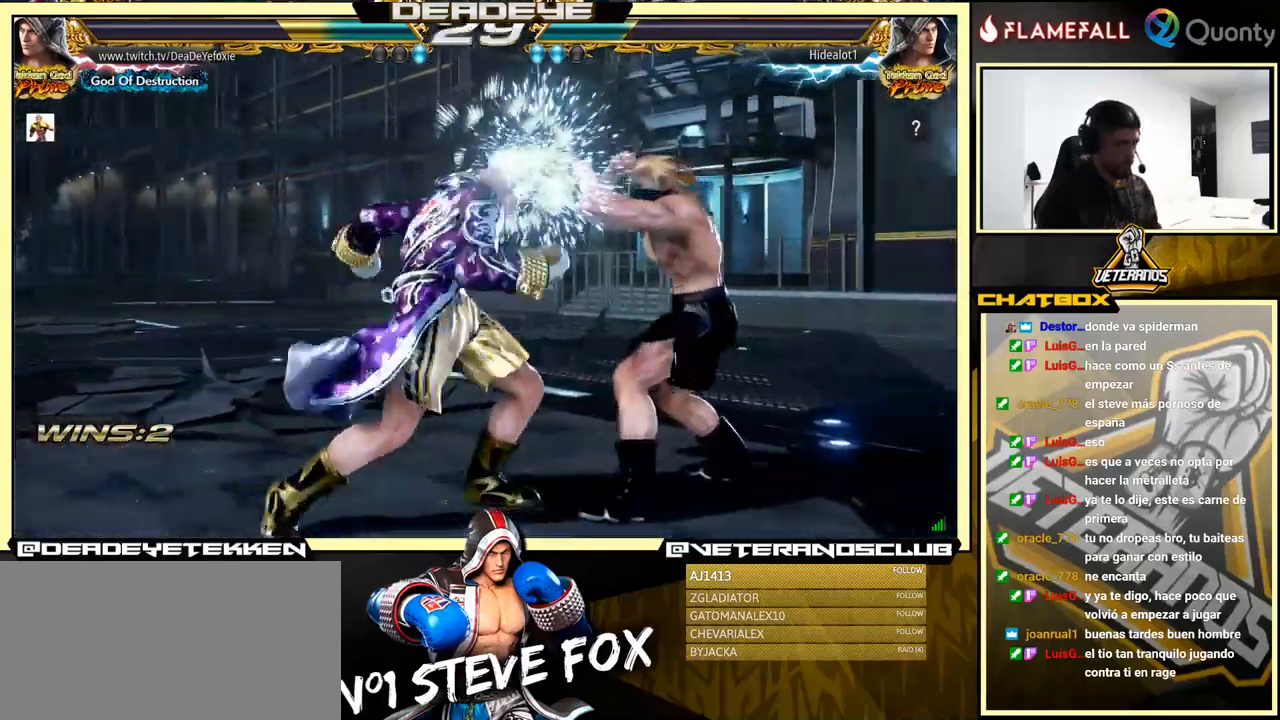
{"buttons": ["CROSS"], "left_stick": "right", "events": []}
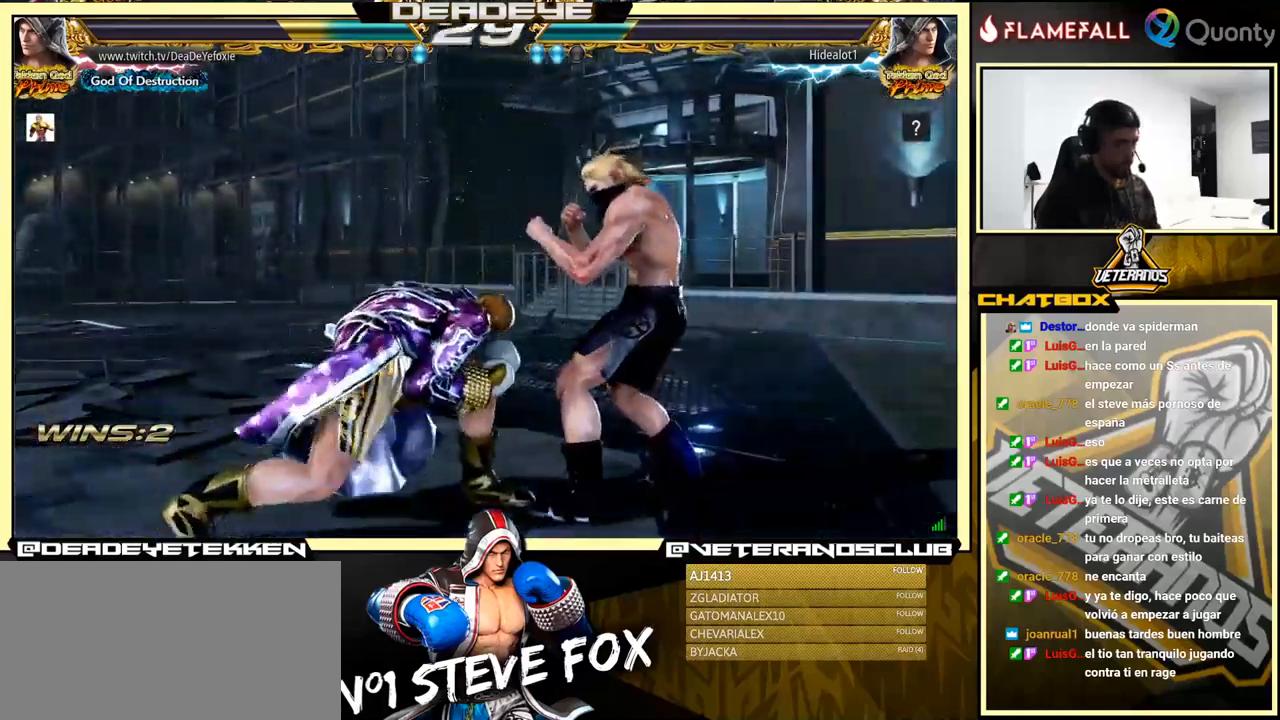
{"buttons": ["CROSS", "TRIANGLE"], "left_stick": "right", "events": [[167, "TRIANGLE", "down"], [317, "TRIANGLE", "up"], [350, "TRIANGLE", "down"], [400, "TRIANGLE", "up"], [450, "TRIANGLE", "down"]]}
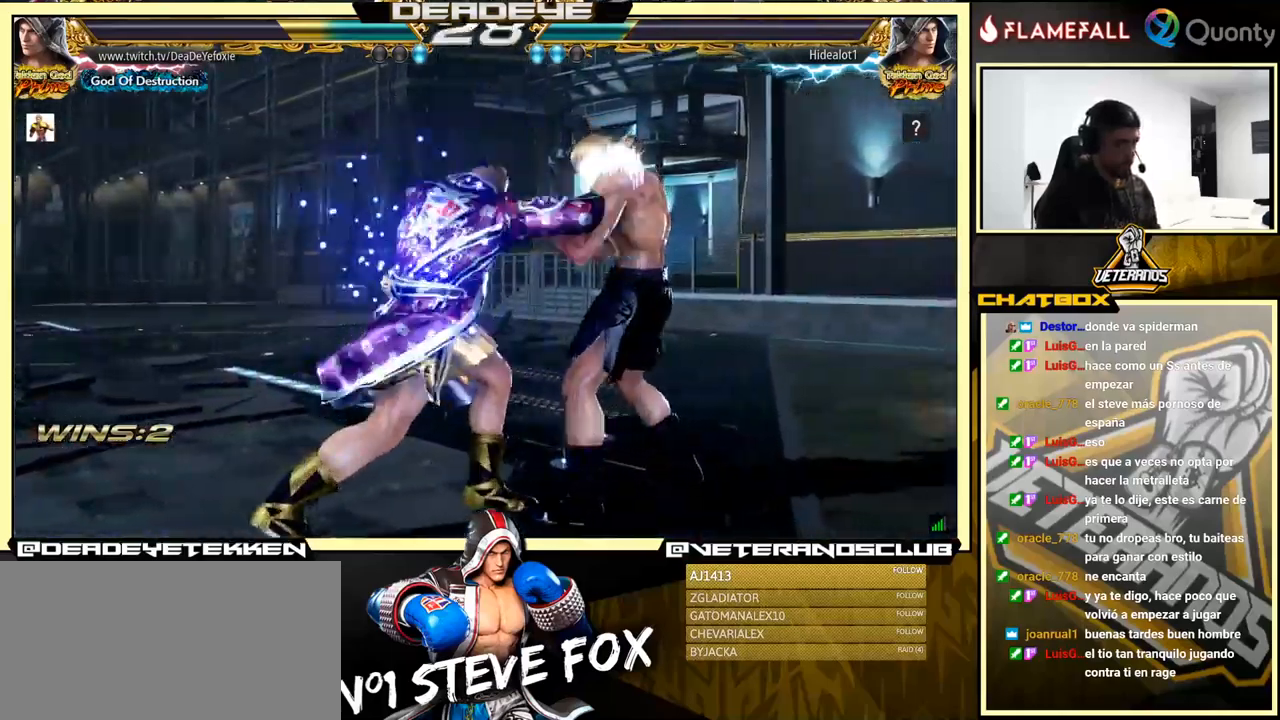
{"buttons": ["CROSS", "TRIANGLE"], "left_stick": "right", "events": [[17, "TRIANGLE", "up"], [67, "TRIANGLE", "down"], [117, "TRIANGLE", "up"], [183, "TRIANGLE", "down"], [217, "TRIANGLE", "up"], [267, "TRIANGLE", "down"]]}
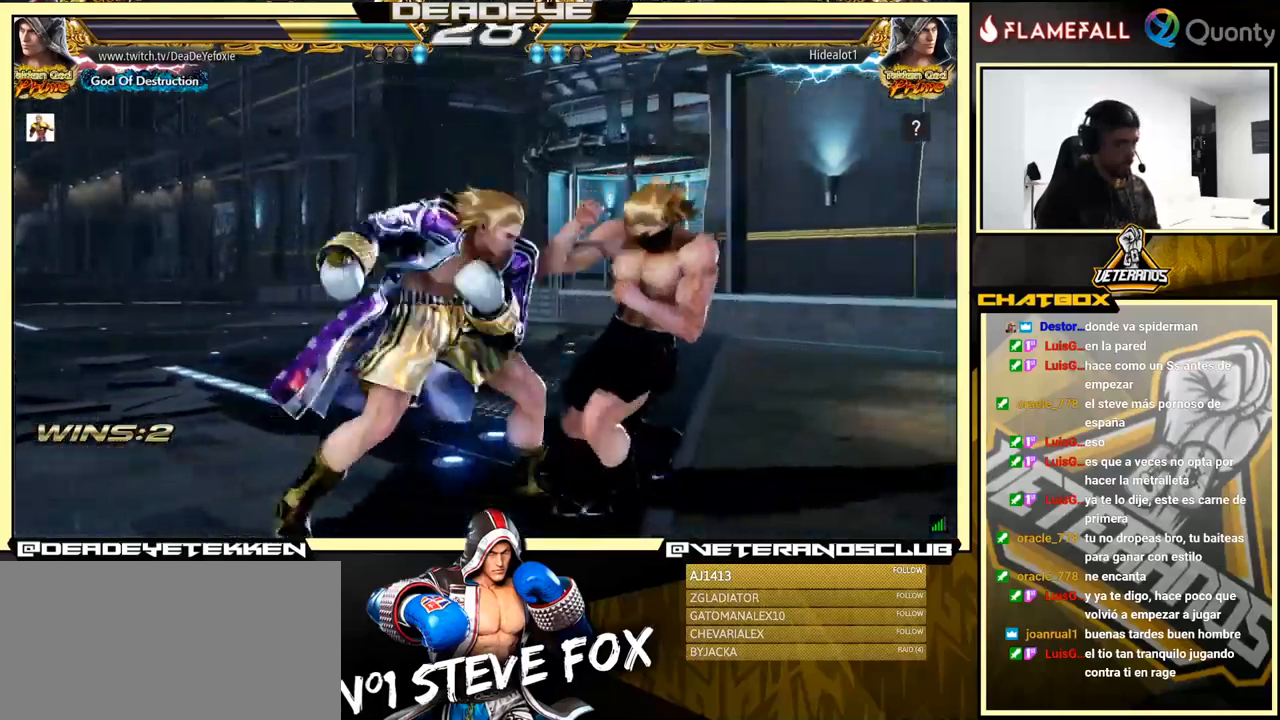
{"buttons": ["R2"], "left_stick": "down-left", "events": [[167, "left_stick", "down-left"], [183, "CROSS", "up"], [200, "TRIANGLE", "up"], [483, "R2", "down"]]}
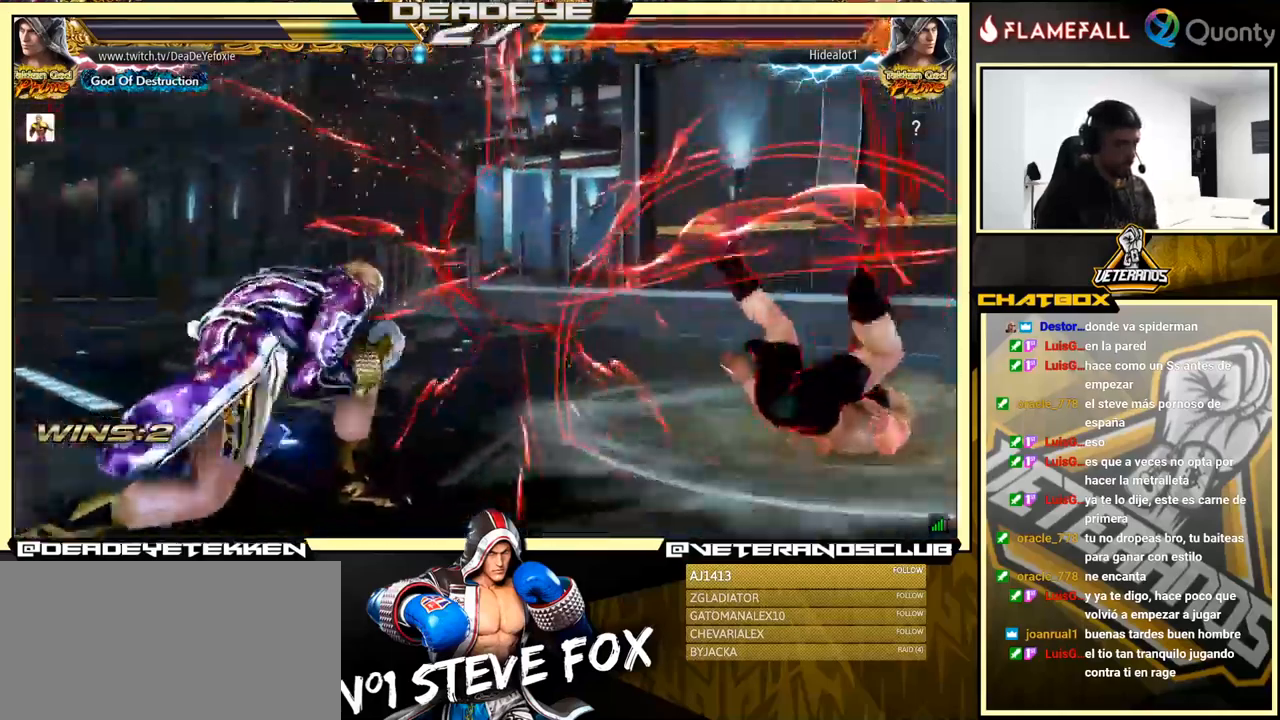
{"buttons": [], "left_stick": "left", "events": [[50, "left_stick", "down"], [67, "R2", "up"], [100, "TRIANGLE", "down"], [183, "TRIANGLE", "up"], [383, "left_stick", "left"]]}
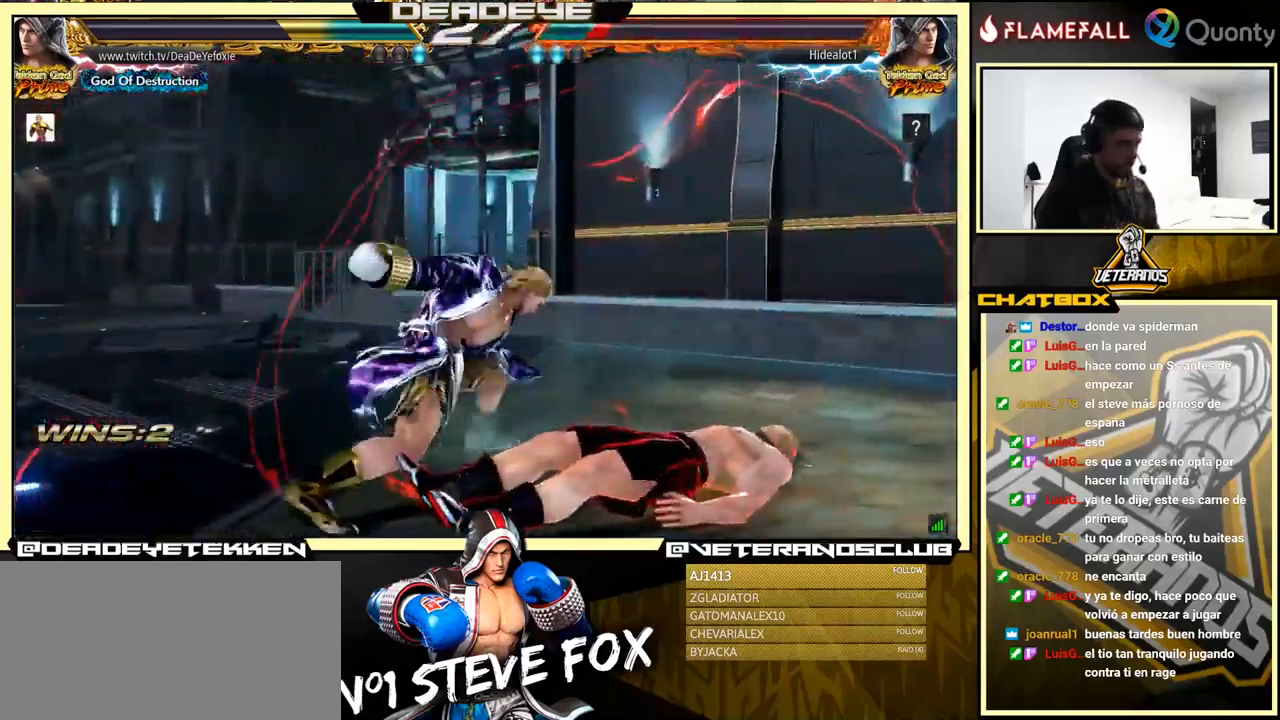
{"buttons": [], "left_stick": "right", "events": [[100, "left_stick", "center"], [467, "left_stick", "right"]]}
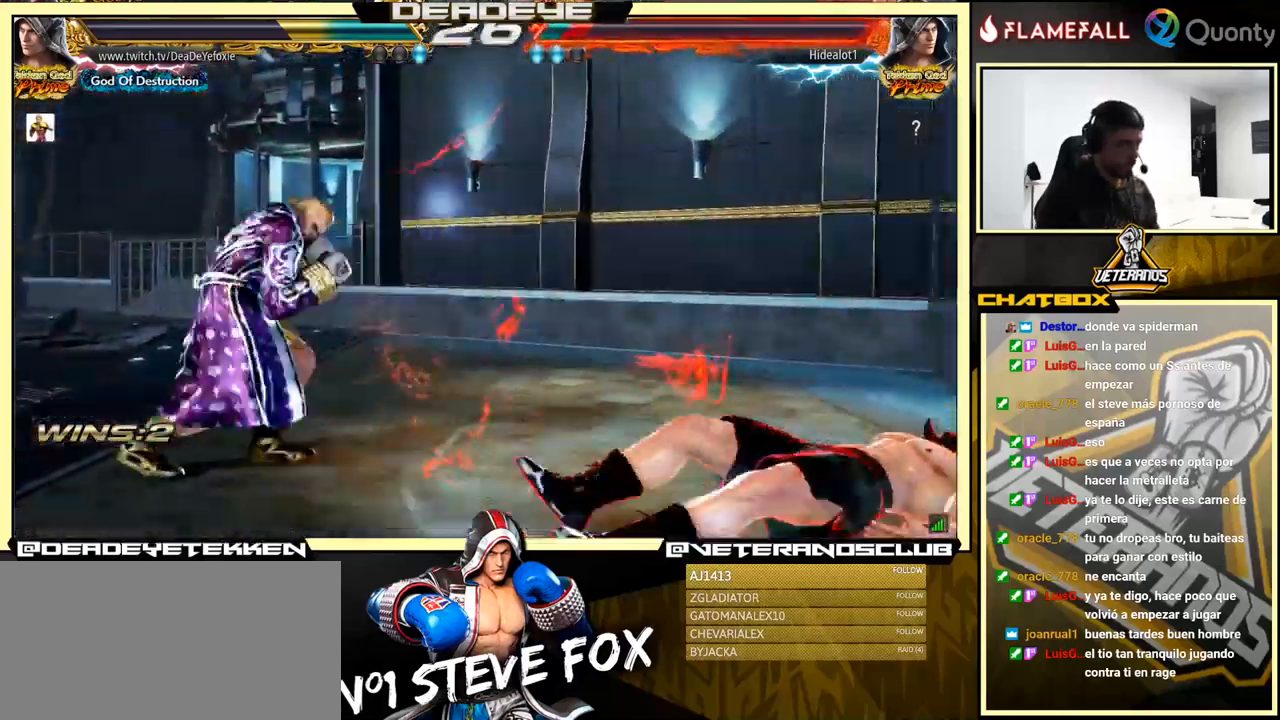
{"buttons": ["CROSS"], "left_stick": "down-right", "events": [[33, "left_stick", "center"], [83, "left_stick", "right"], [384, "TRIANGLE", "down"], [384, "left_stick", "down-right"], [450, "TRIANGLE", "up"], [500, "CROSS", "down"]]}
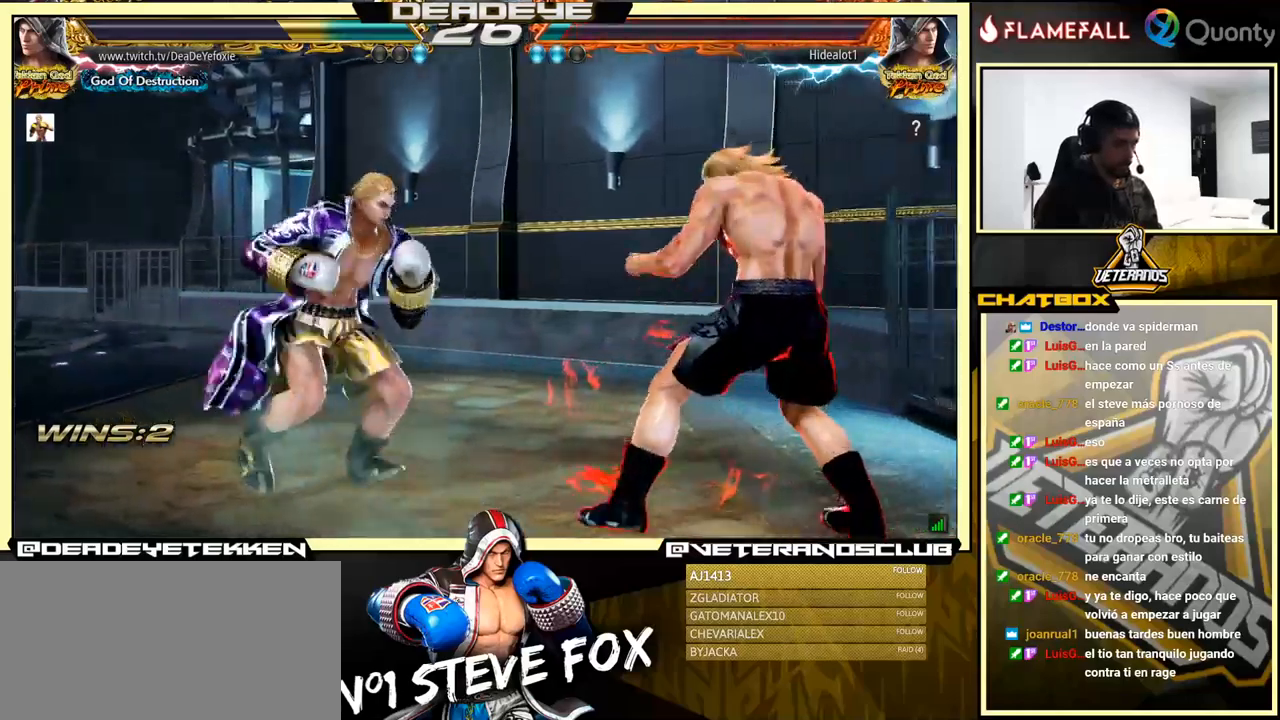
{"buttons": [], "left_stick": "down-left", "events": [[84, "CROSS", "up"], [200, "left_stick", "down-left"]]}
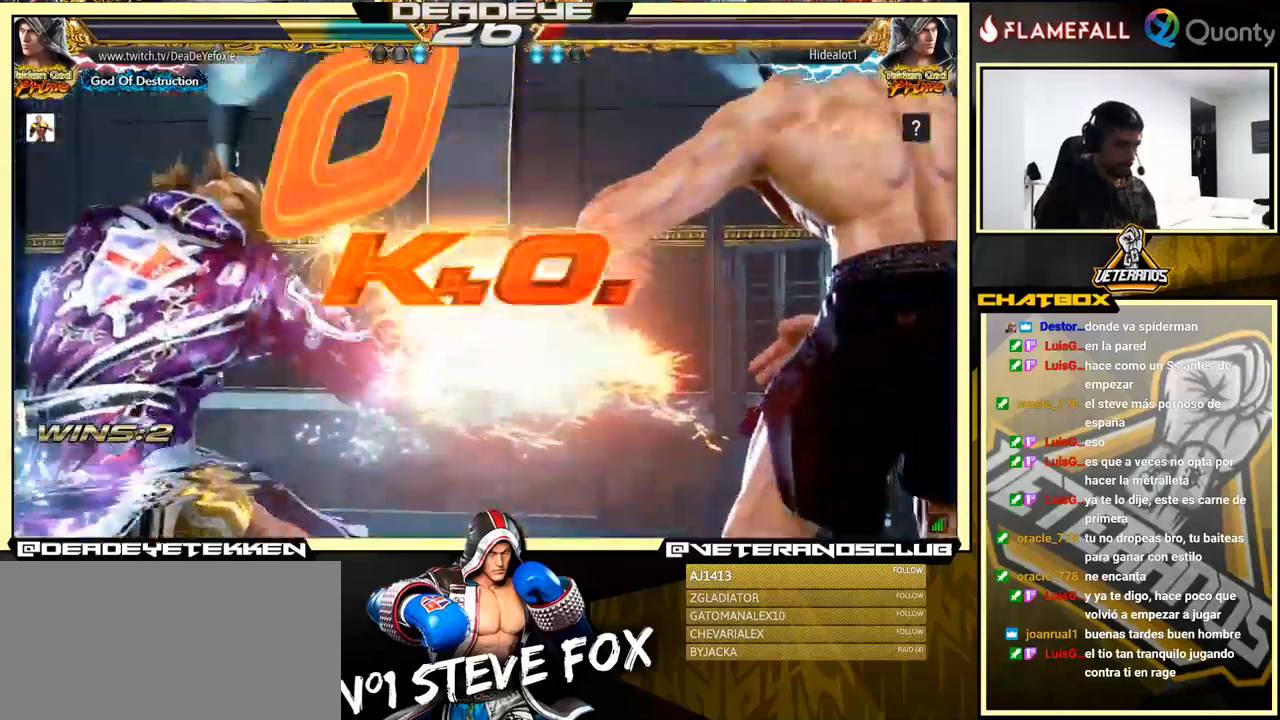
{"buttons": [], "left_stick": "down-left", "events": []}
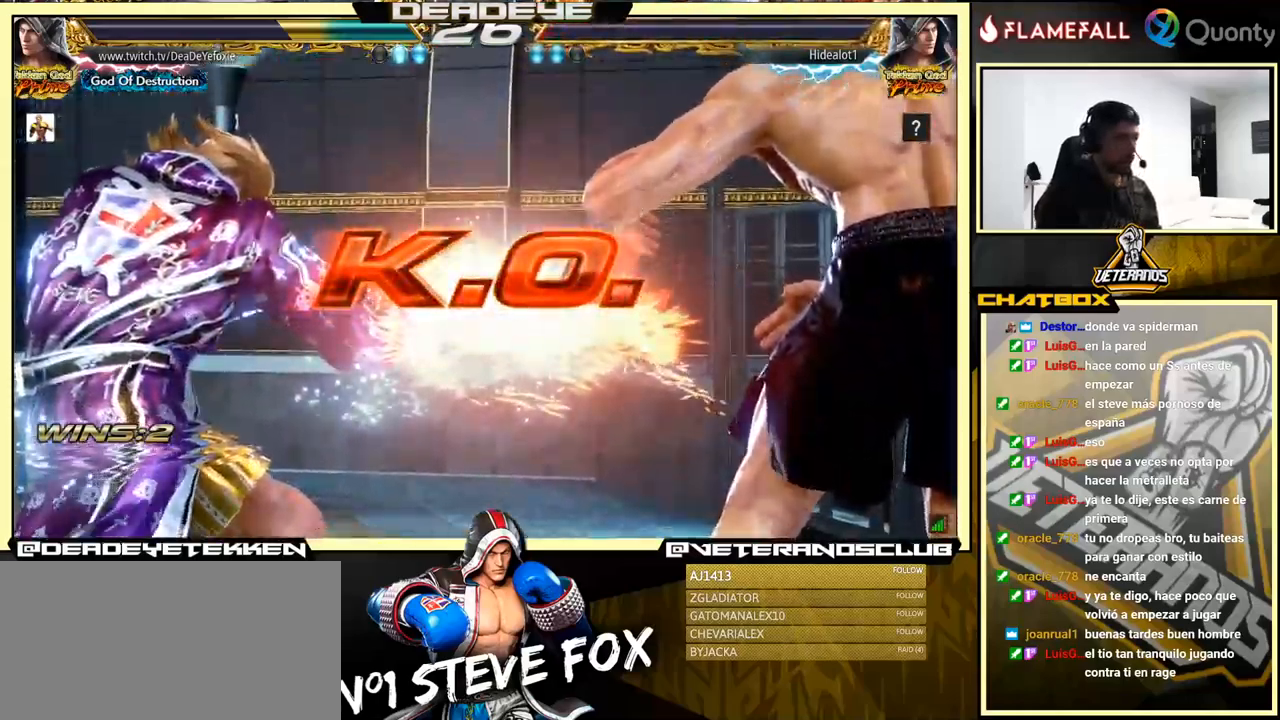
{"buttons": [], "left_stick": "down-left", "events": []}
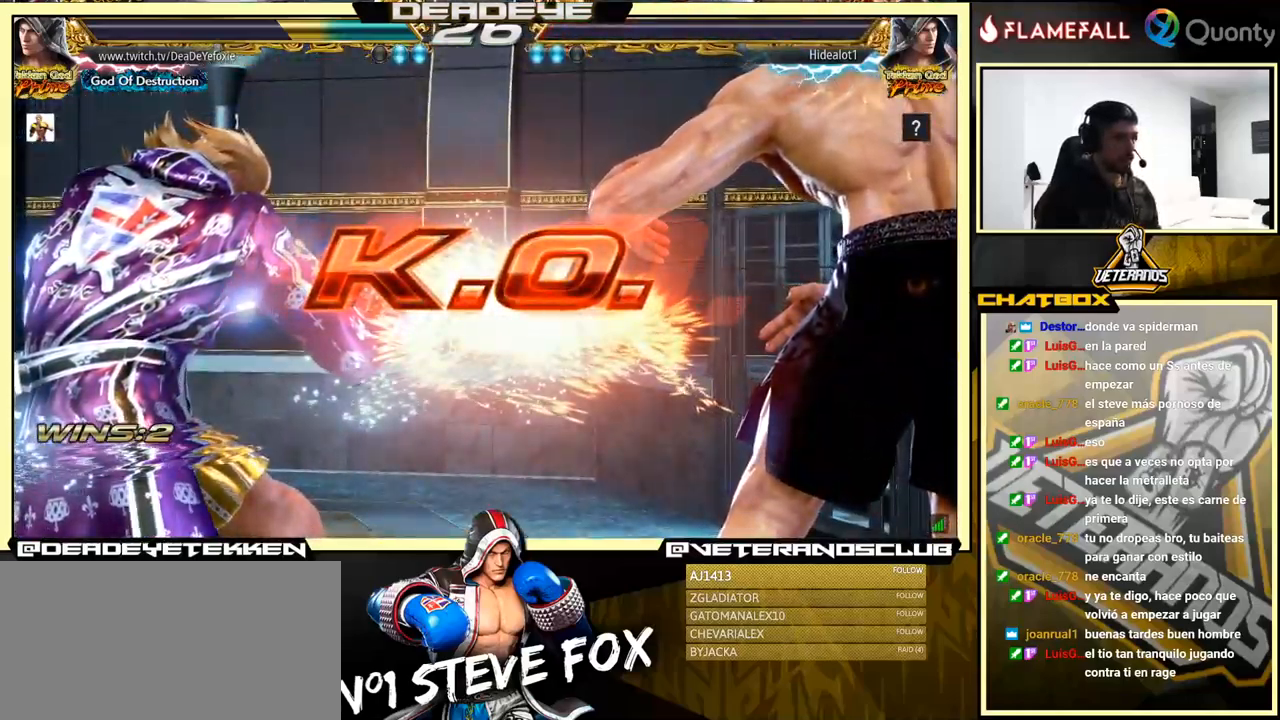
{"buttons": [], "left_stick": "down-left", "events": []}